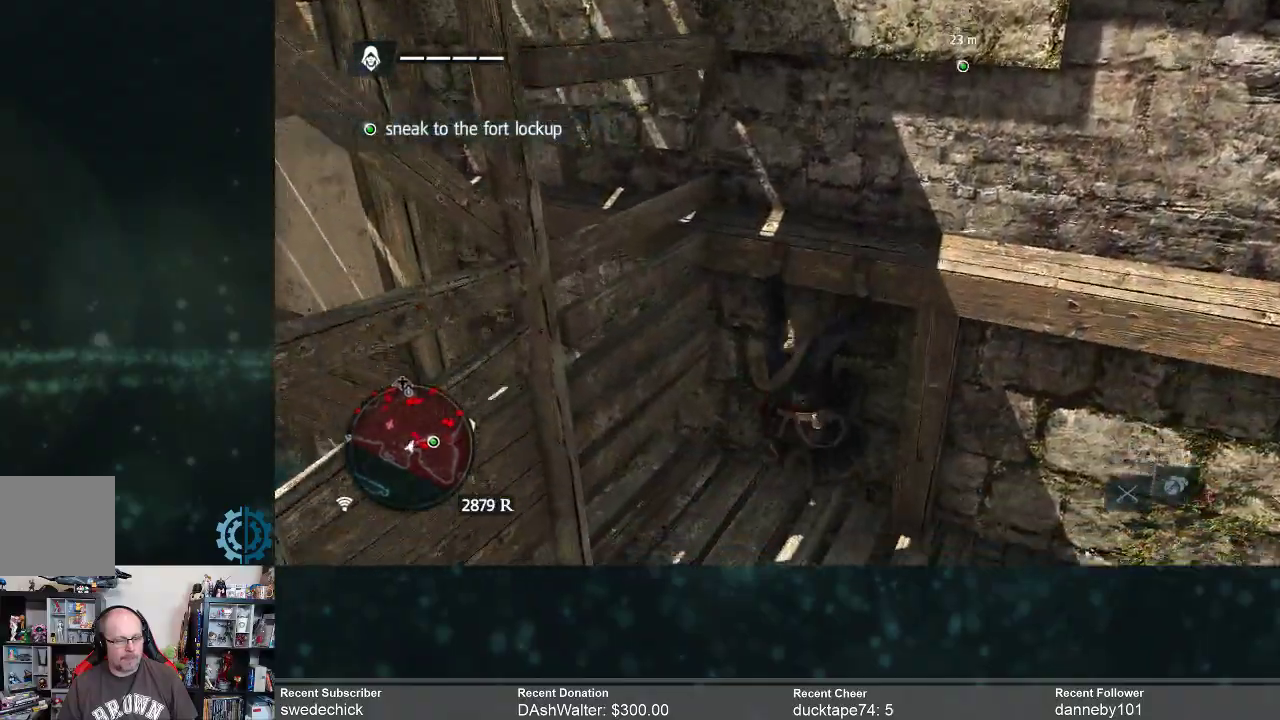
Gameplay with a controller (Xbox layout); each line is a JSON object with the inputs held at the frame after it. "events" lists button and stick changes between this image and that frame as [ms after this image, input, new state], when the widget could be followed in between. Not read: Z.
{"buttons": [], "left_stick": "up-right", "right_stick": "center", "events": [[100, "B", "up"]]}
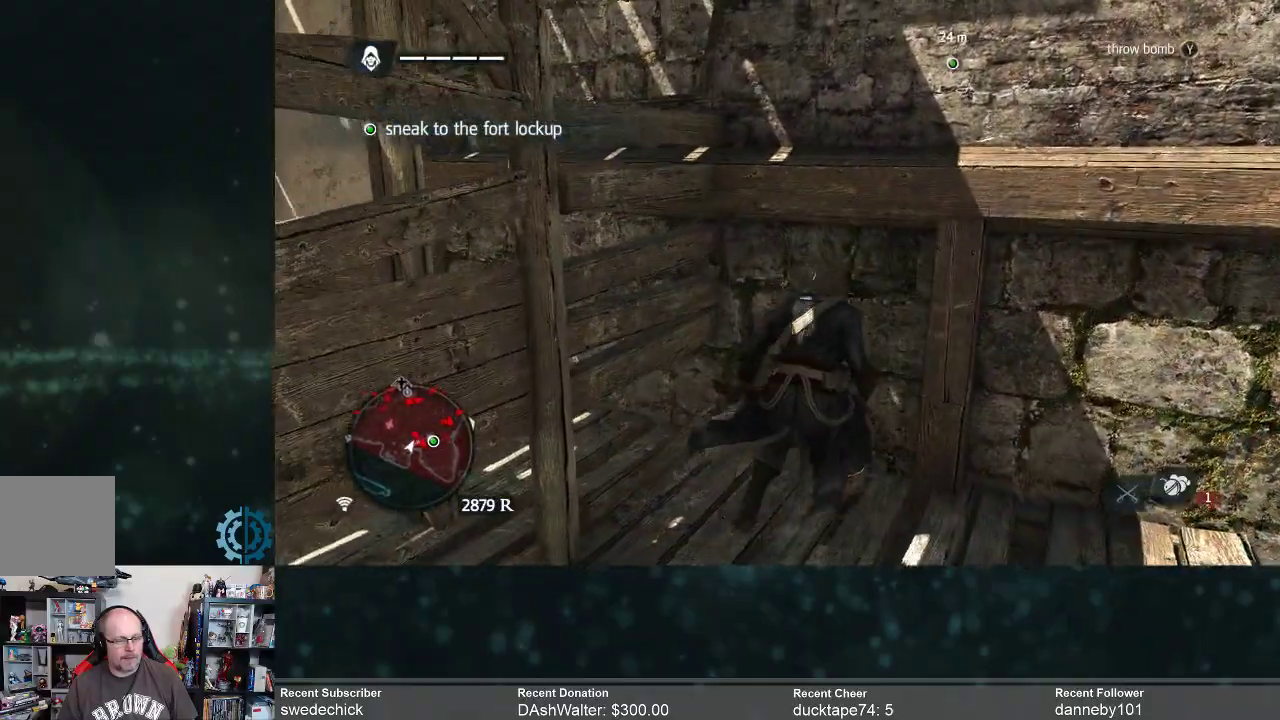
{"buttons": ["A"], "left_stick": "up-right", "right_stick": "center", "events": [[167, "left_stick", "center"], [400, "left_stick", "up-right"], [500, "A", "down"]]}
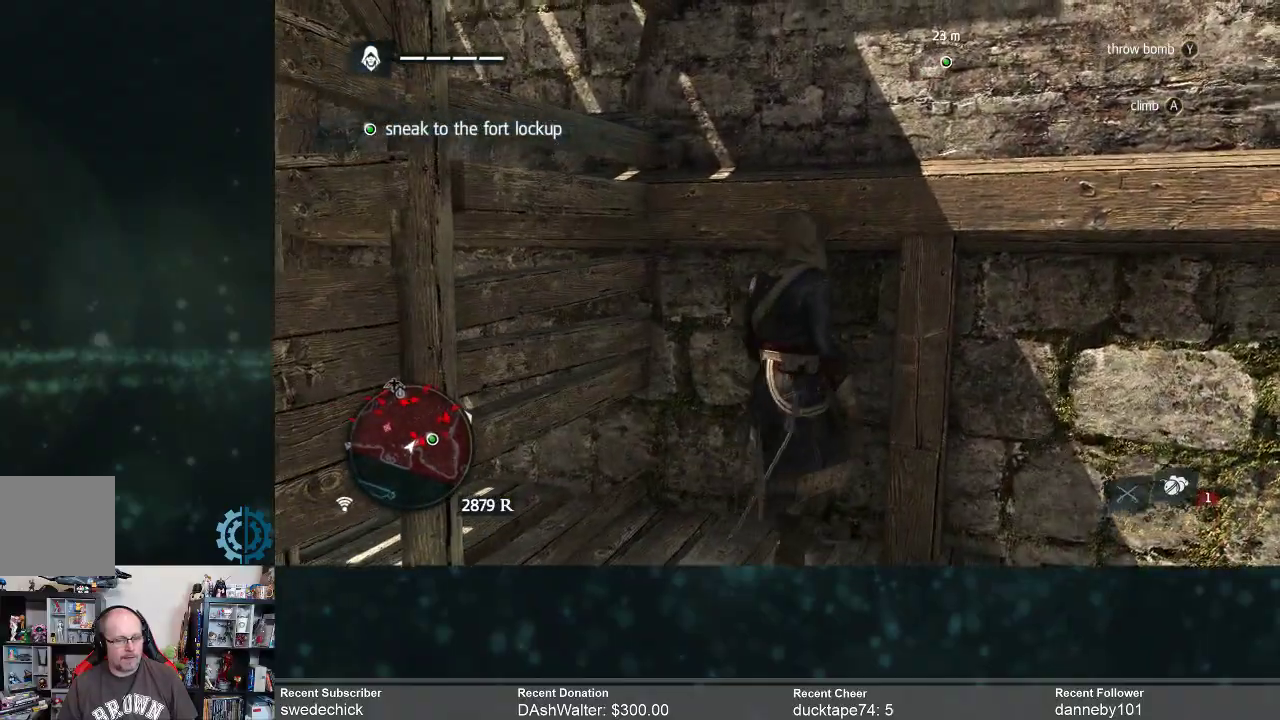
{"buttons": [], "left_stick": "center", "right_stick": "center", "events": [[100, "A", "up"], [467, "left_stick", "center"]]}
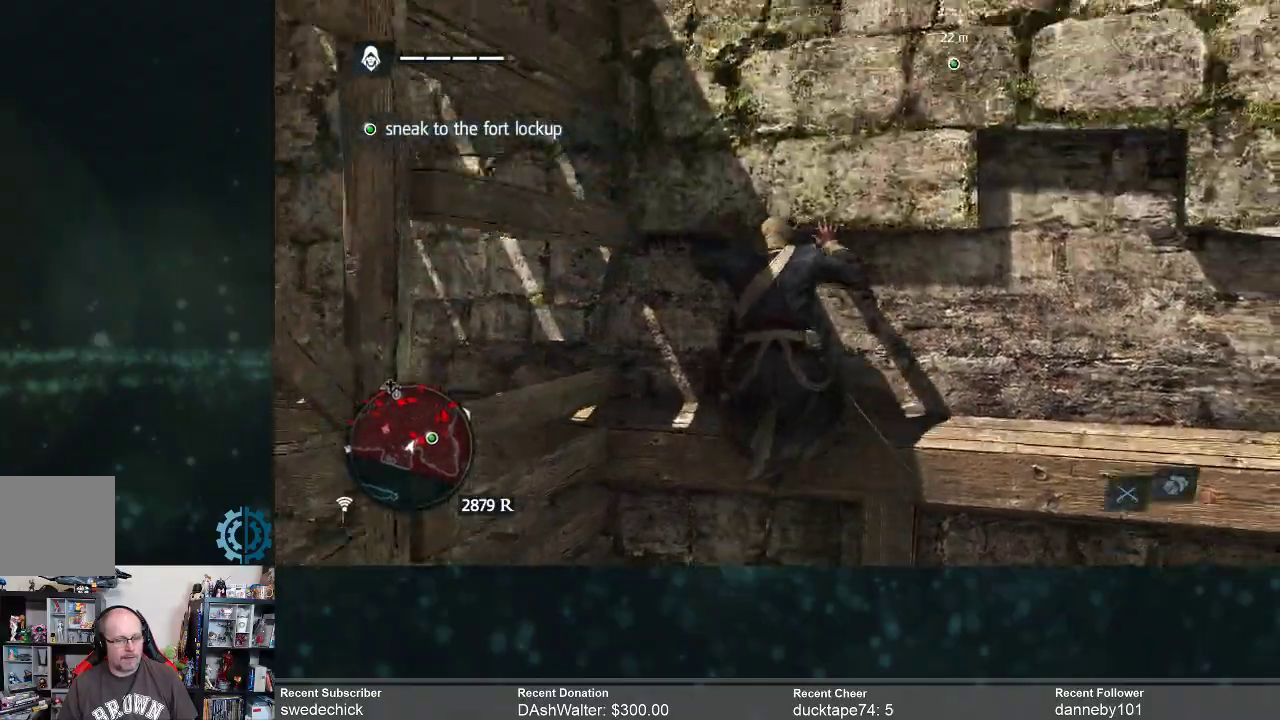
{"buttons": ["R2"], "left_stick": "up", "right_stick": "center", "events": [[400, "left_stick", "up"], [500, "R2", "down"]]}
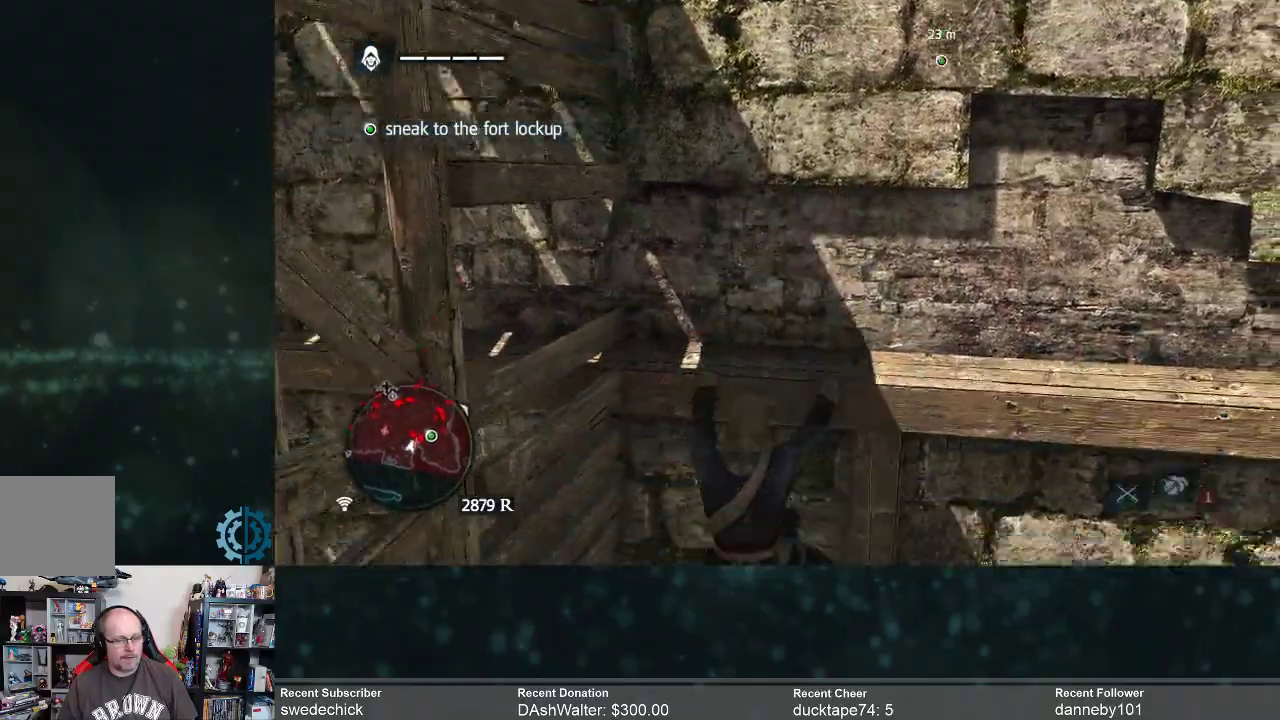
{"buttons": [], "left_stick": "right", "right_stick": "center", "events": [[333, "left_stick", "up-right"], [400, "R2", "up"], [467, "left_stick", "right"]]}
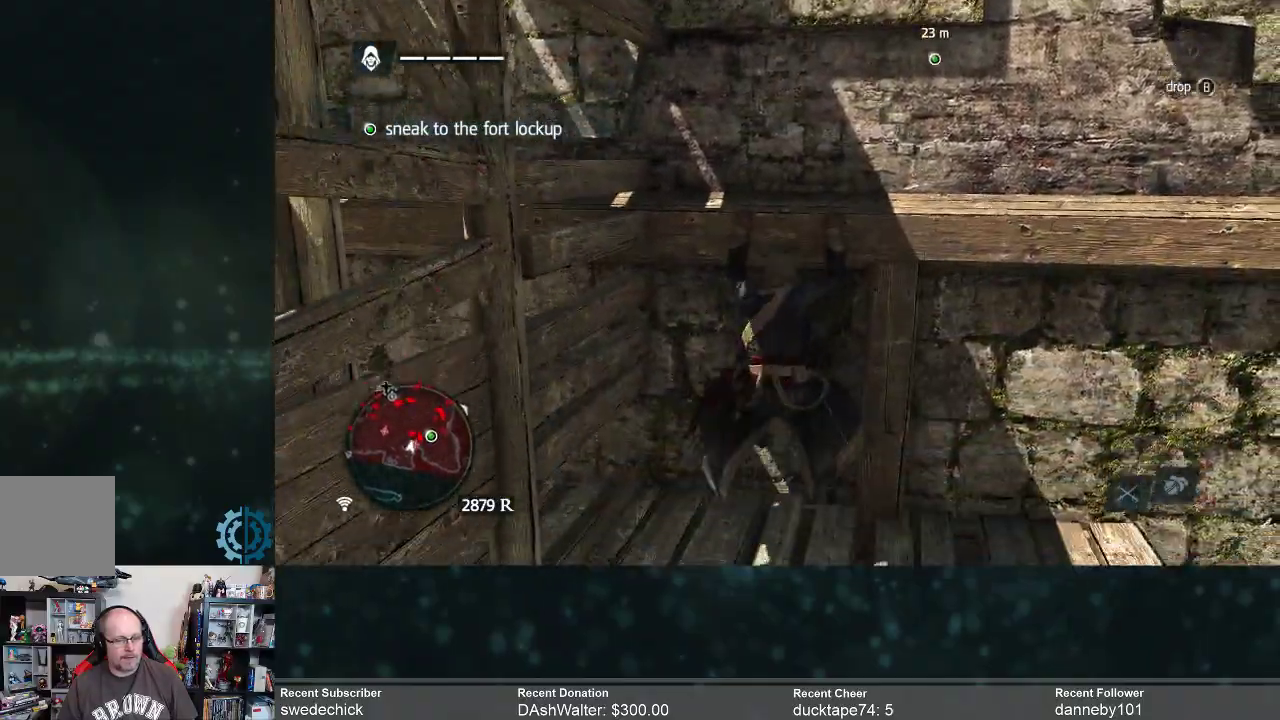
{"buttons": [], "left_stick": "right", "right_stick": "center", "events": []}
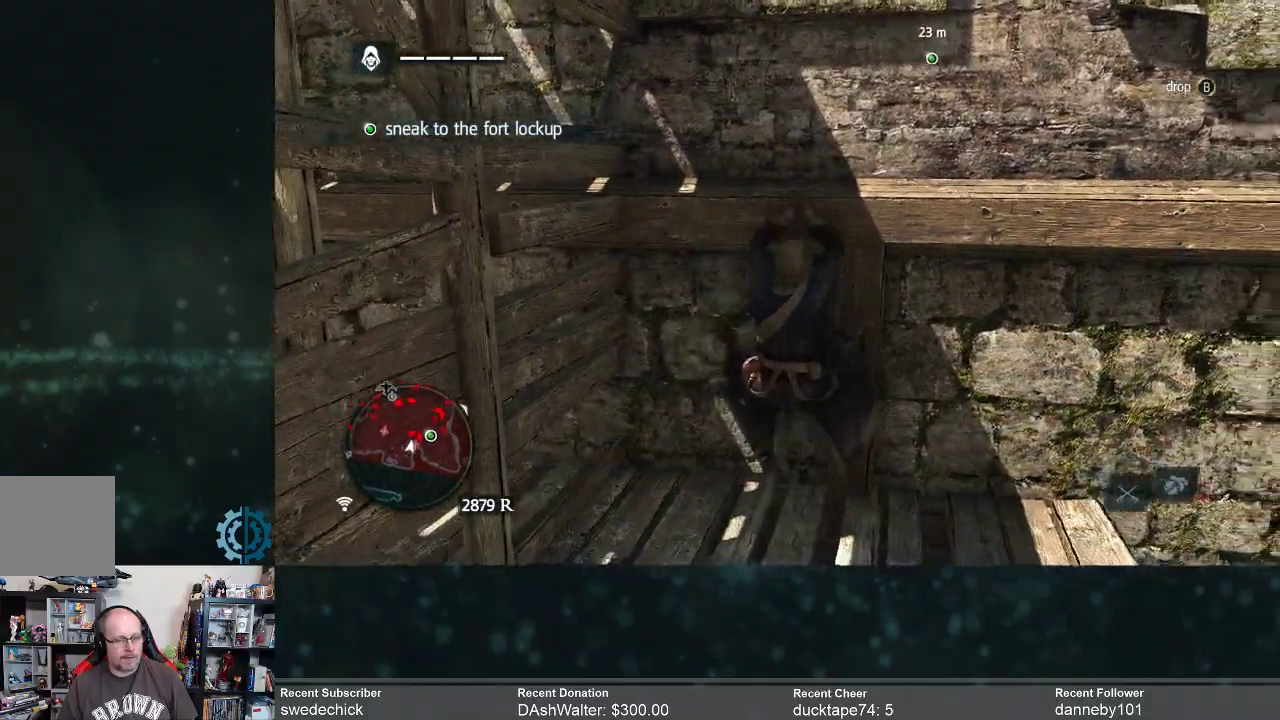
{"buttons": [], "left_stick": "right", "right_stick": "center", "events": [[100, "right_stick", "right"], [367, "right_stick", "center"]]}
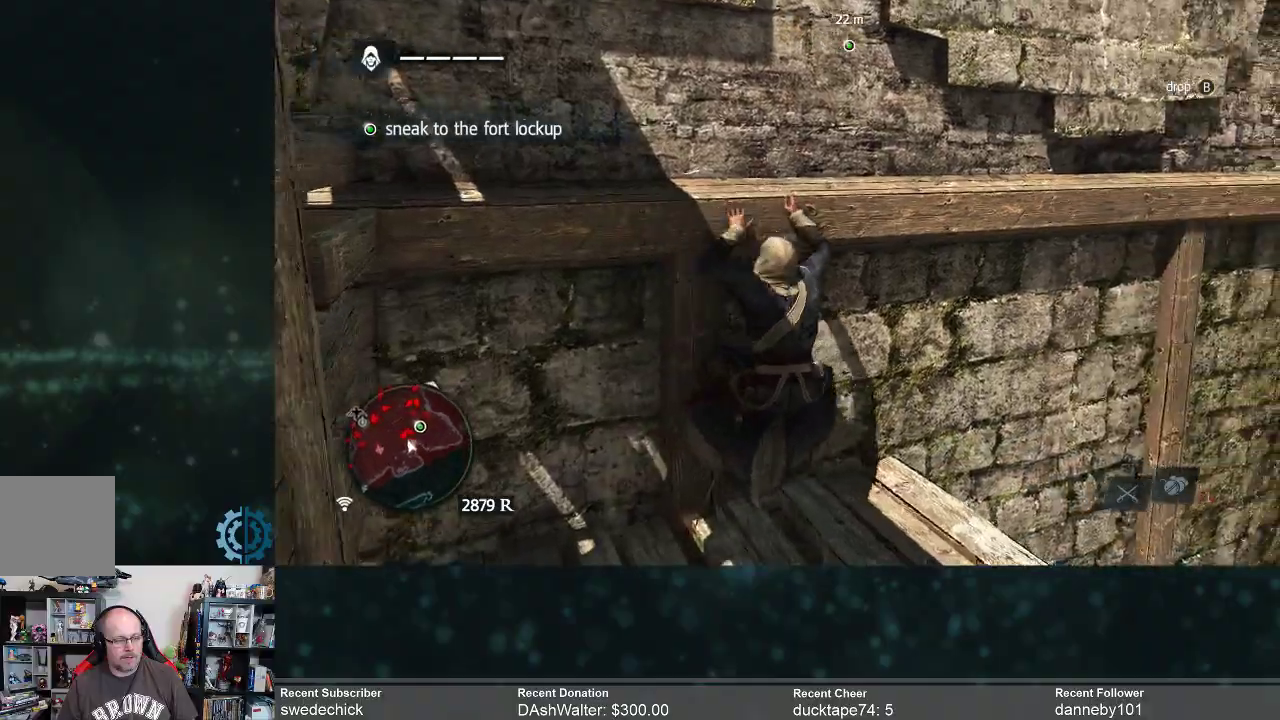
{"buttons": [], "left_stick": "right", "right_stick": "right", "events": [[33, "right_stick", "right"], [300, "right_stick", "center"], [467, "right_stick", "right"]]}
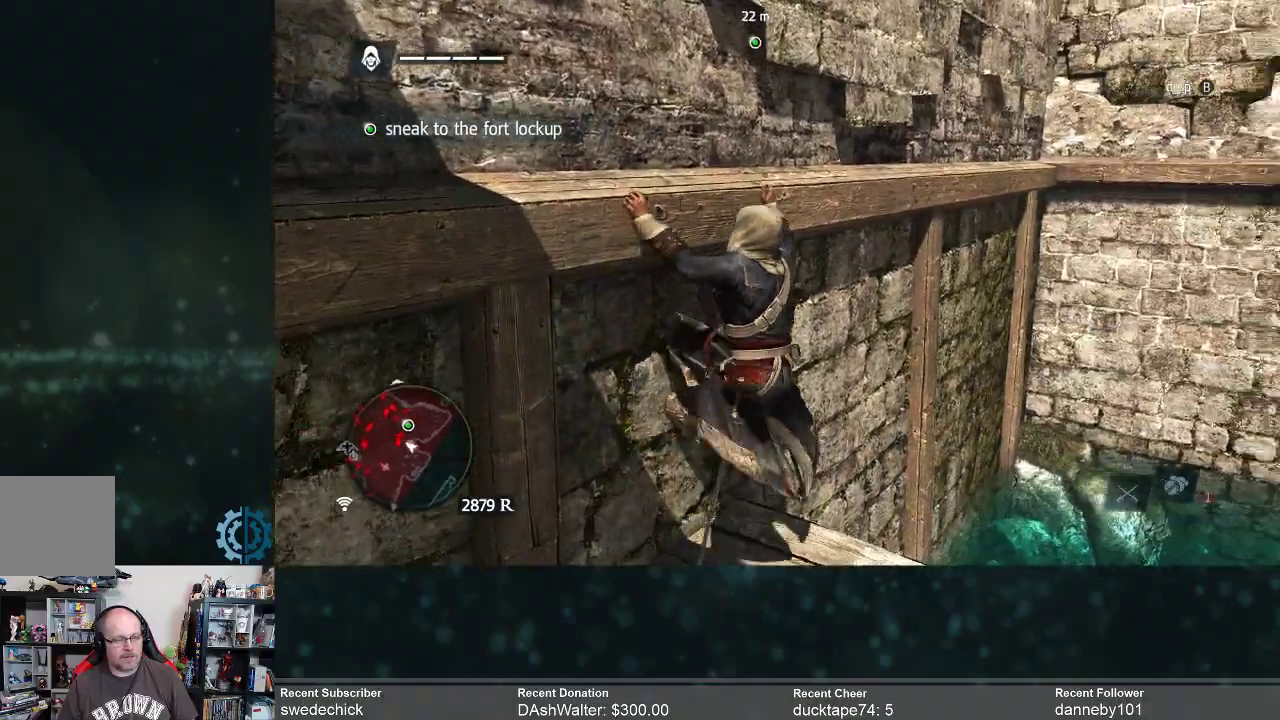
{"buttons": [], "left_stick": "right", "right_stick": "center", "events": [[200, "right_stick", "center"], [300, "right_stick", "right"], [467, "right_stick", "center"]]}
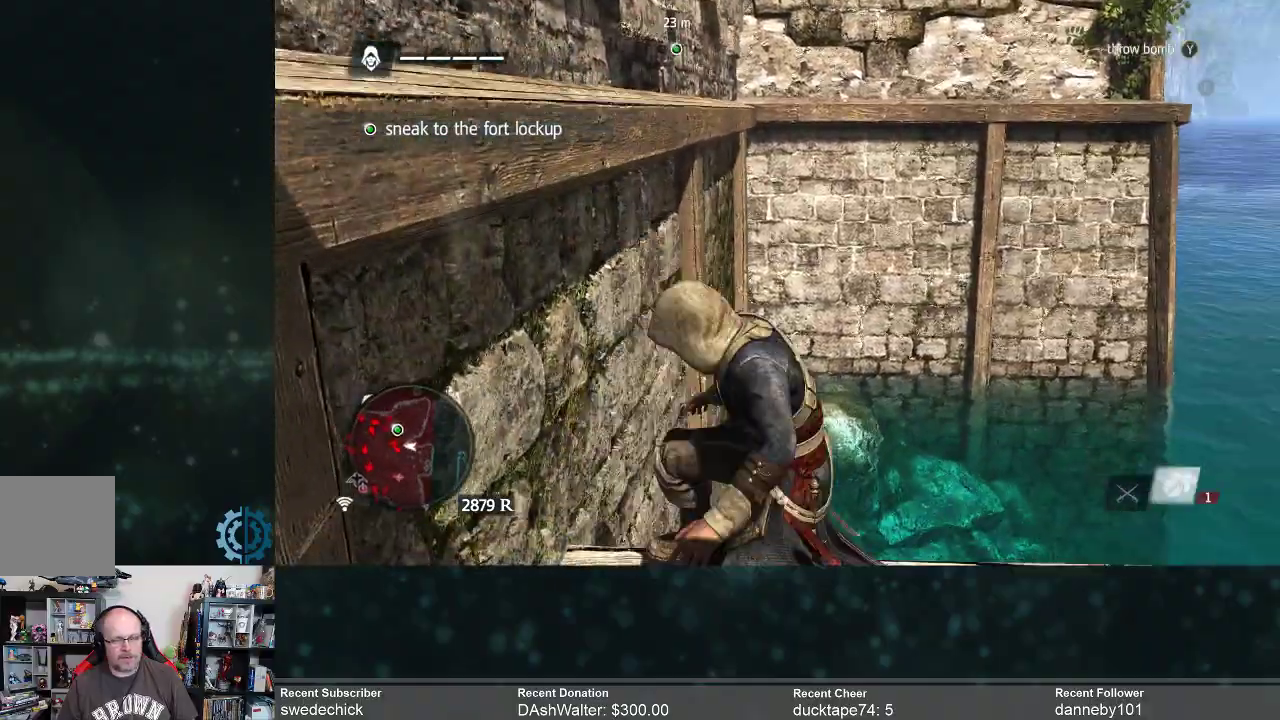
{"buttons": [], "left_stick": "right", "right_stick": "center", "events": []}
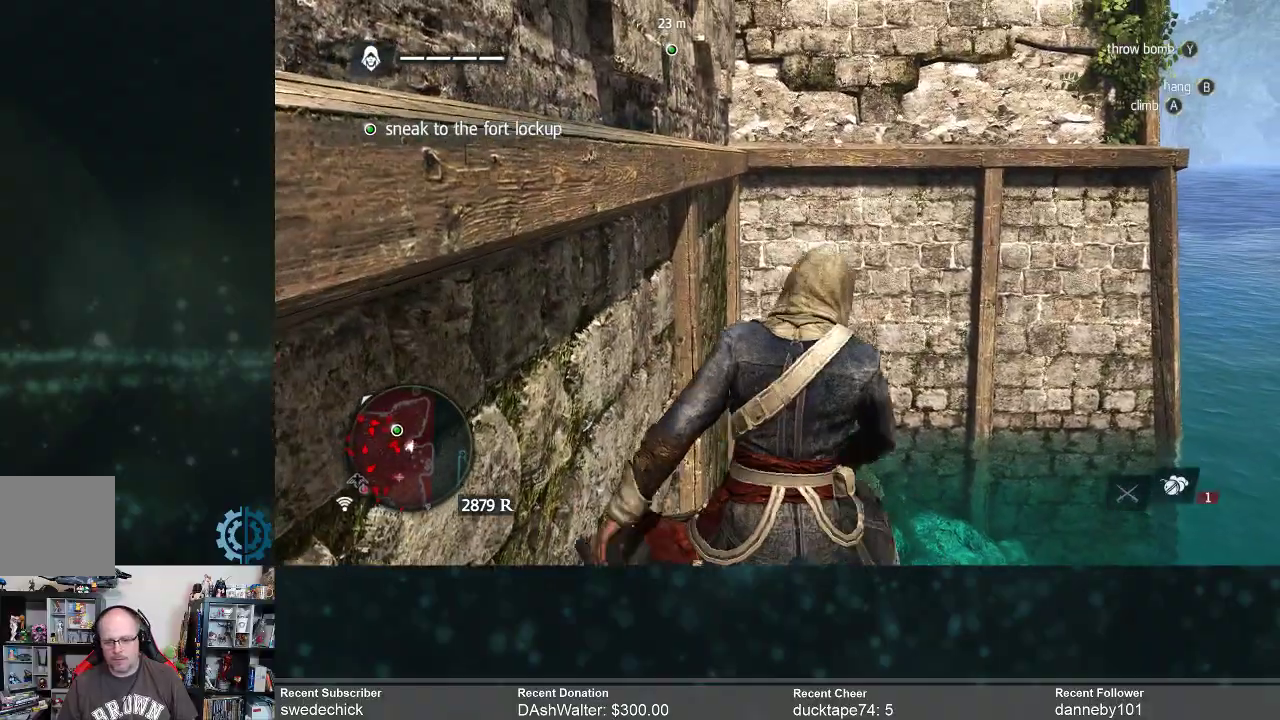
{"buttons": [], "left_stick": "center", "right_stick": "left", "events": [[100, "left_stick", "center"], [133, "right_stick", "down-left"], [433, "right_stick", "left"]]}
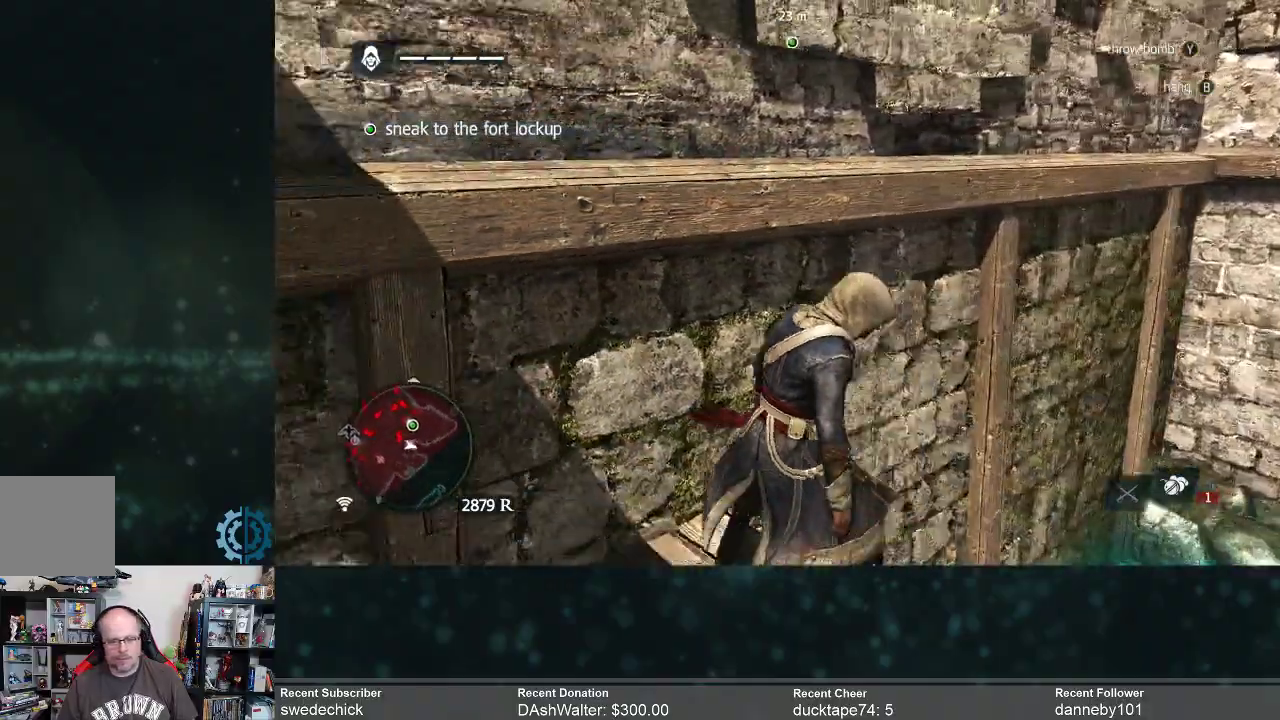
{"buttons": ["R2"], "left_stick": "up", "right_stick": "center", "events": [[100, "left_stick", "up"], [100, "right_stick", "center"], [233, "R2", "down"]]}
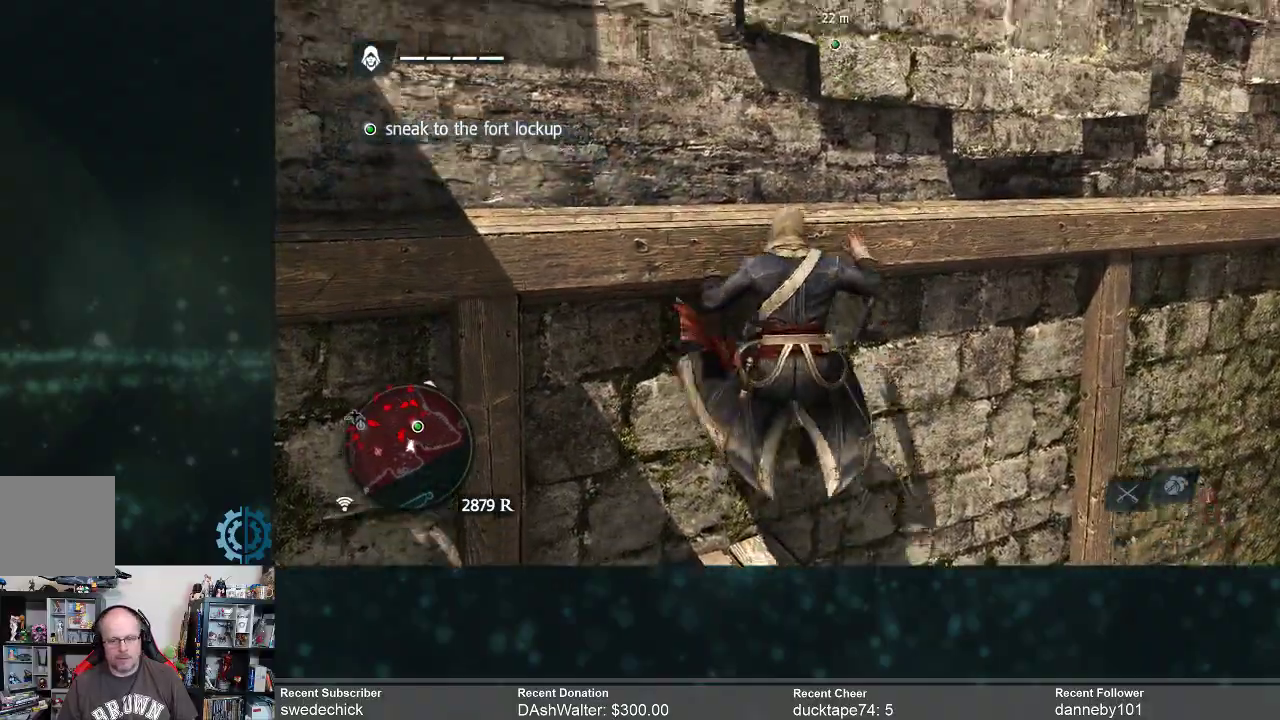
{"buttons": [], "left_stick": "up-right", "right_stick": "center", "events": [[100, "R2", "up"], [100, "left_stick", "up-right"]]}
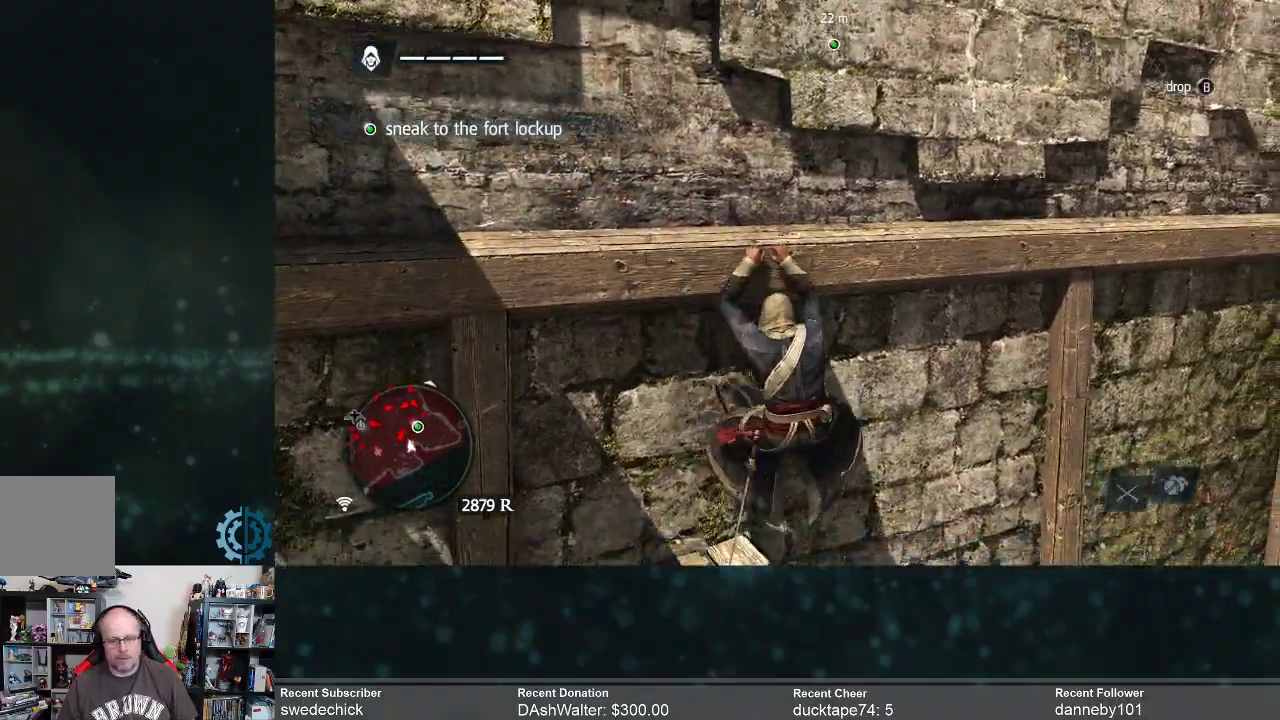
{"buttons": [], "left_stick": "up-right", "right_stick": "center", "events": []}
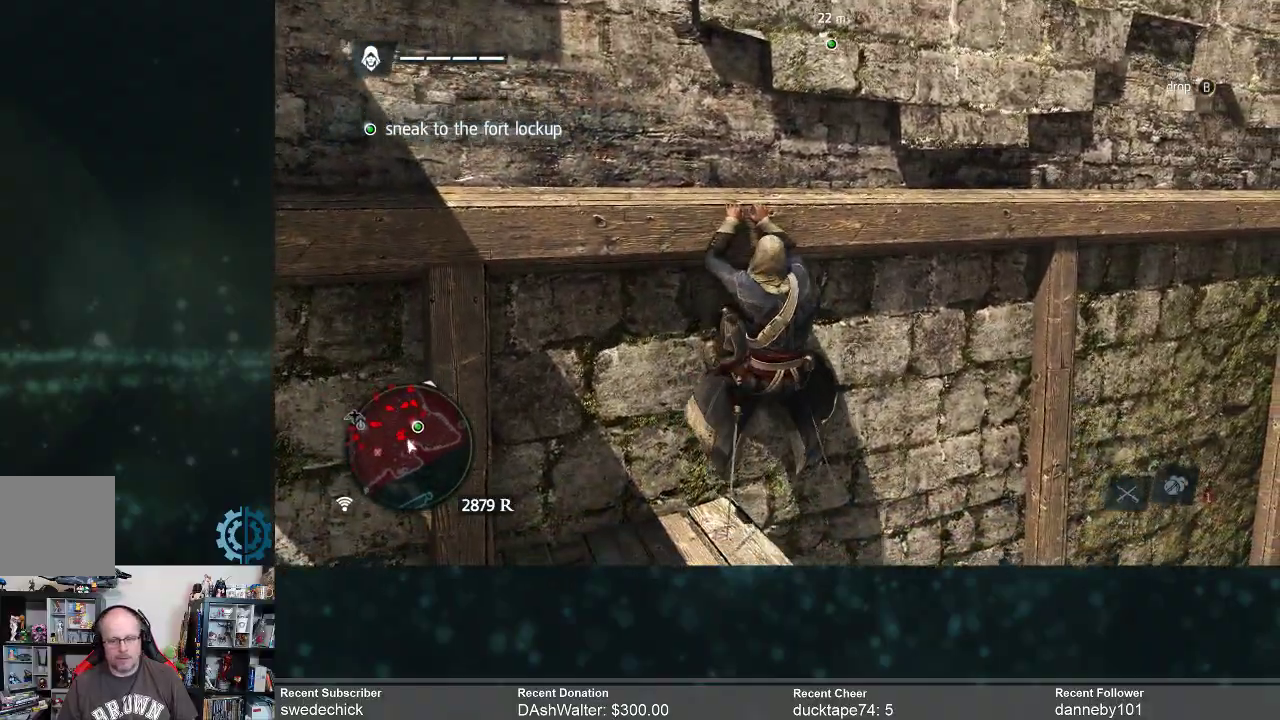
{"buttons": [], "left_stick": "up-right", "right_stick": "center", "events": []}
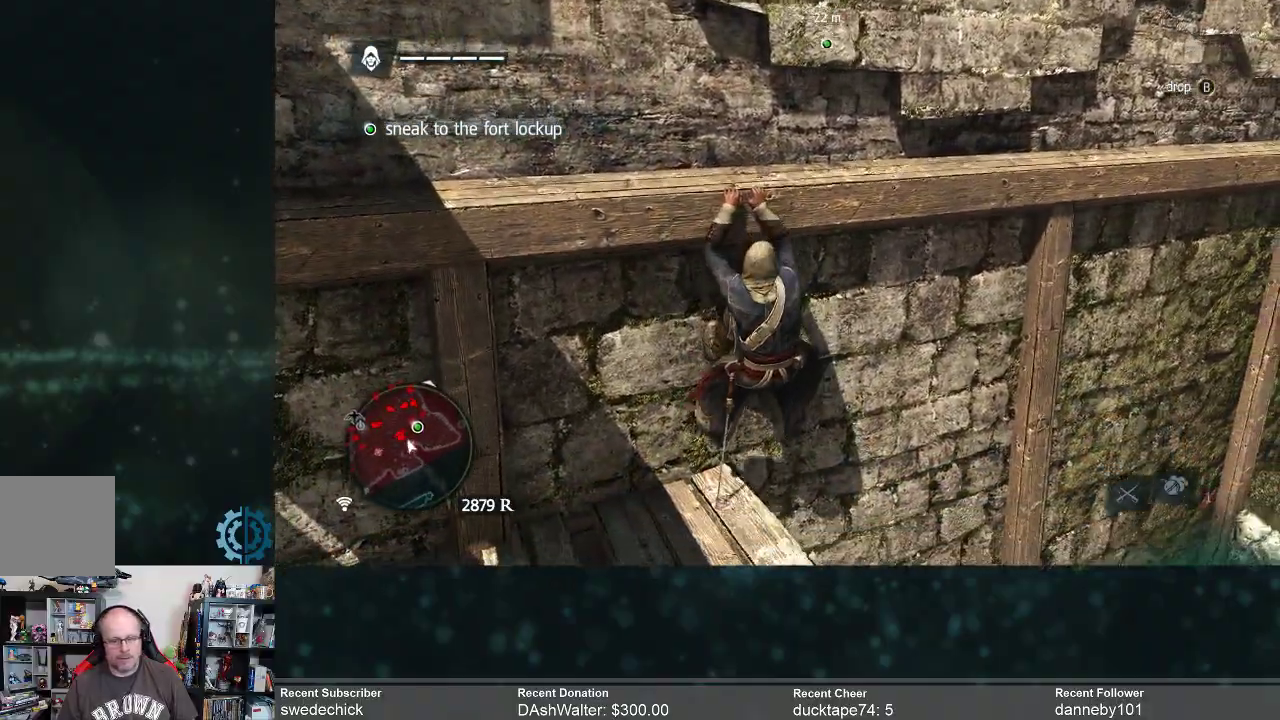
{"buttons": [], "left_stick": "up-right", "right_stick": "center", "events": [[67, "left_stick", "right"], [267, "left_stick", "up-right"]]}
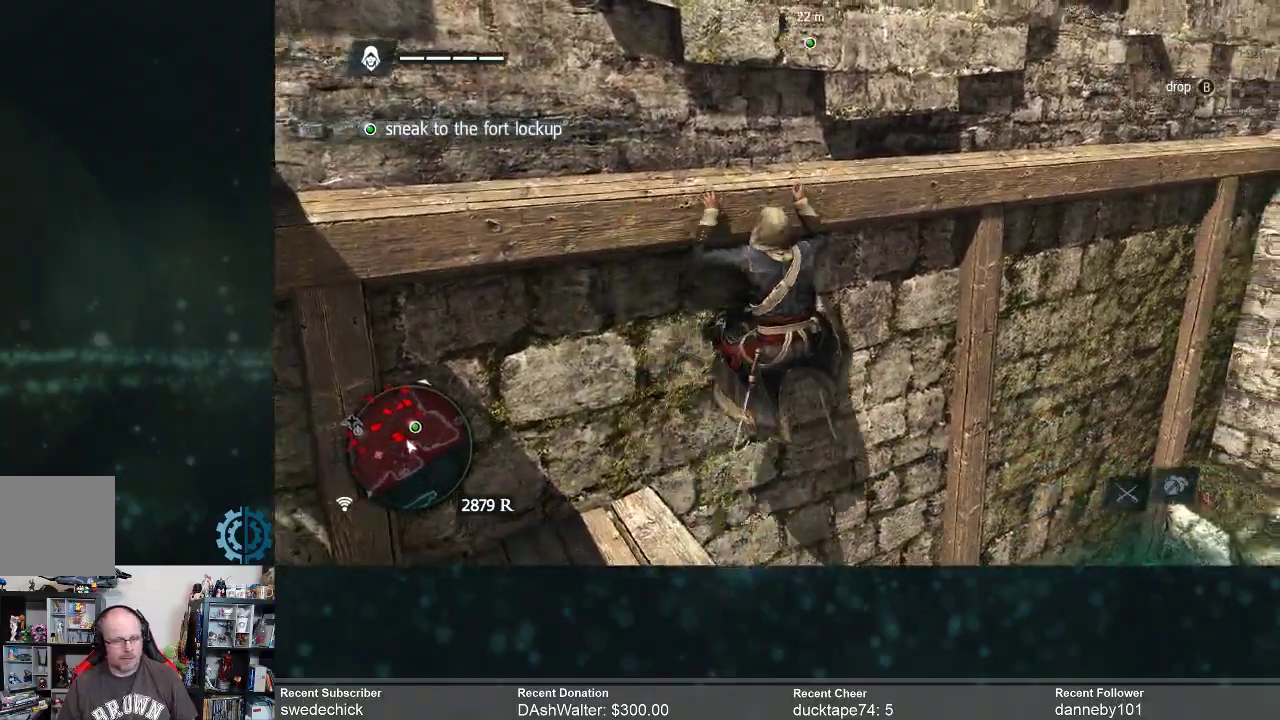
{"buttons": [], "left_stick": "up-right", "right_stick": "center", "events": []}
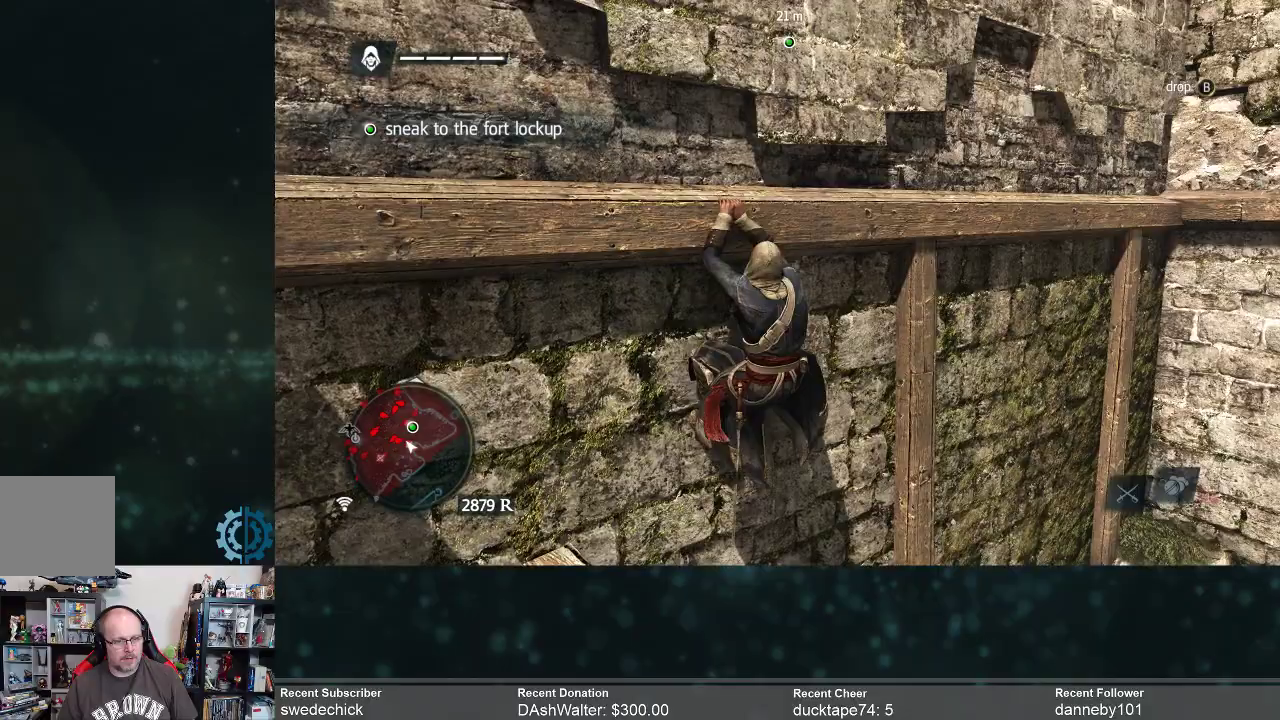
{"buttons": [], "left_stick": "right", "right_stick": "center", "events": [[333, "left_stick", "right"]]}
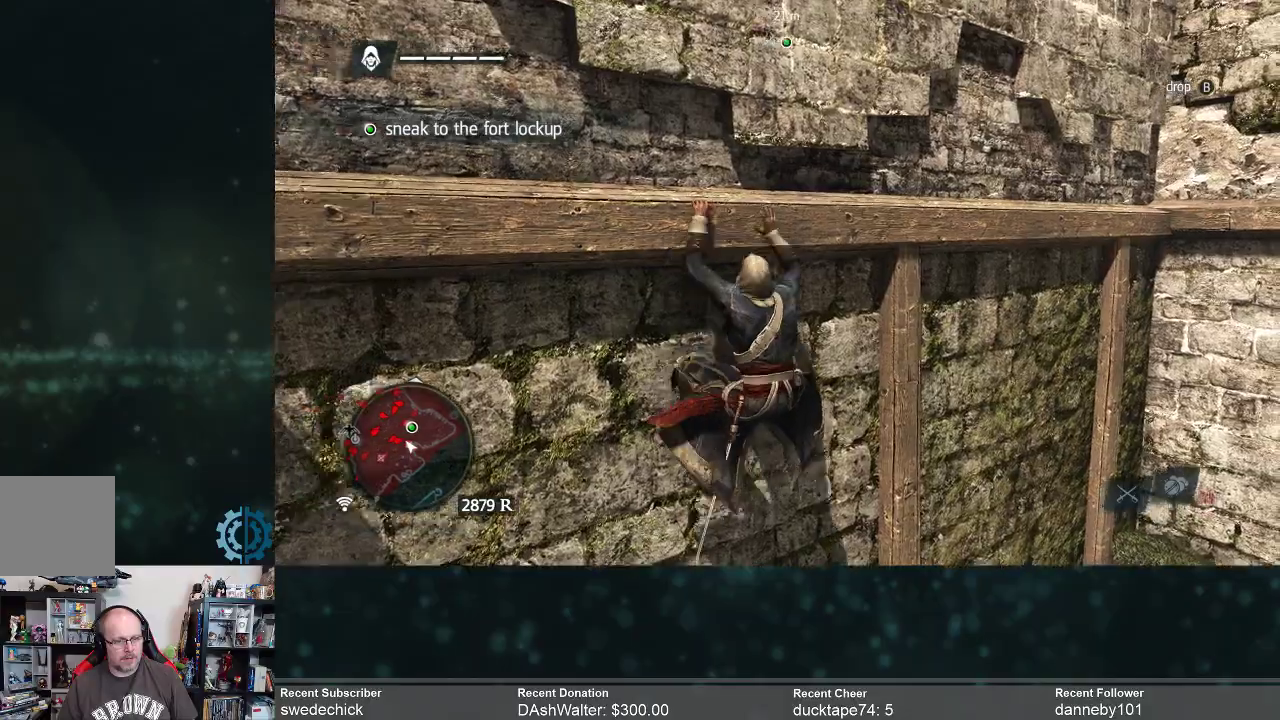
{"buttons": [], "left_stick": "right", "right_stick": "center", "events": []}
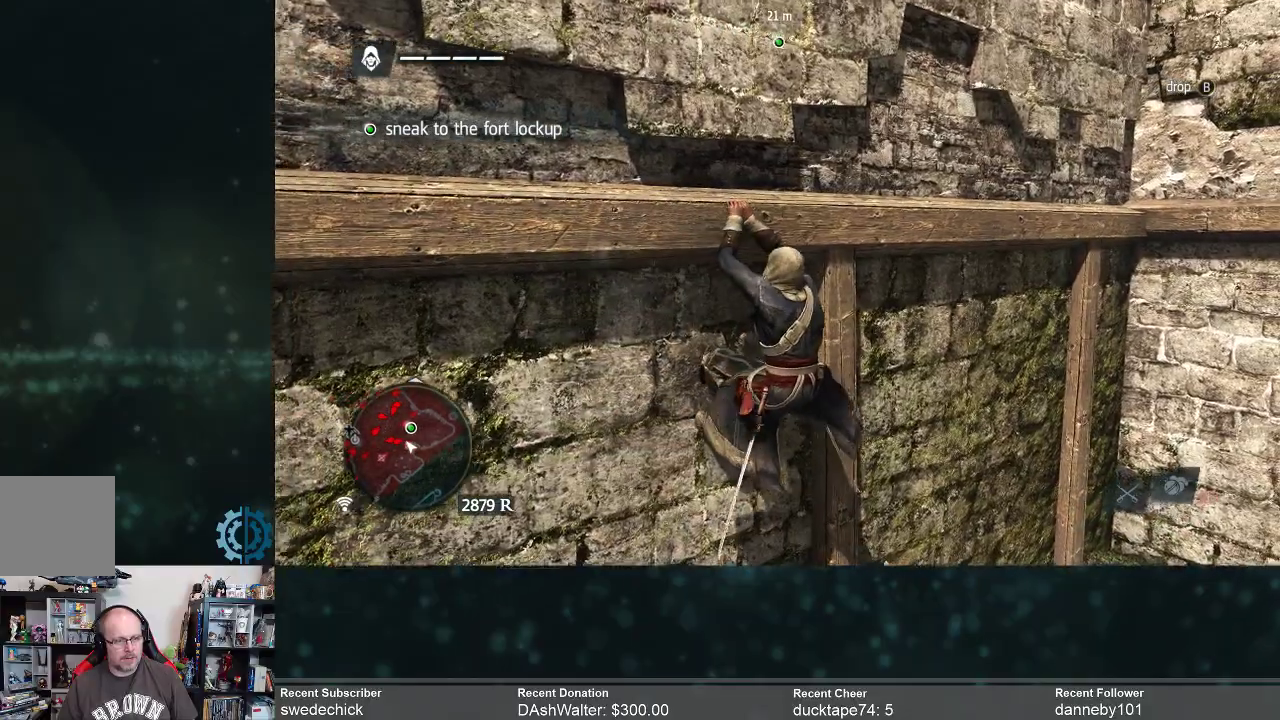
{"buttons": [], "left_stick": "right", "right_stick": "center", "events": []}
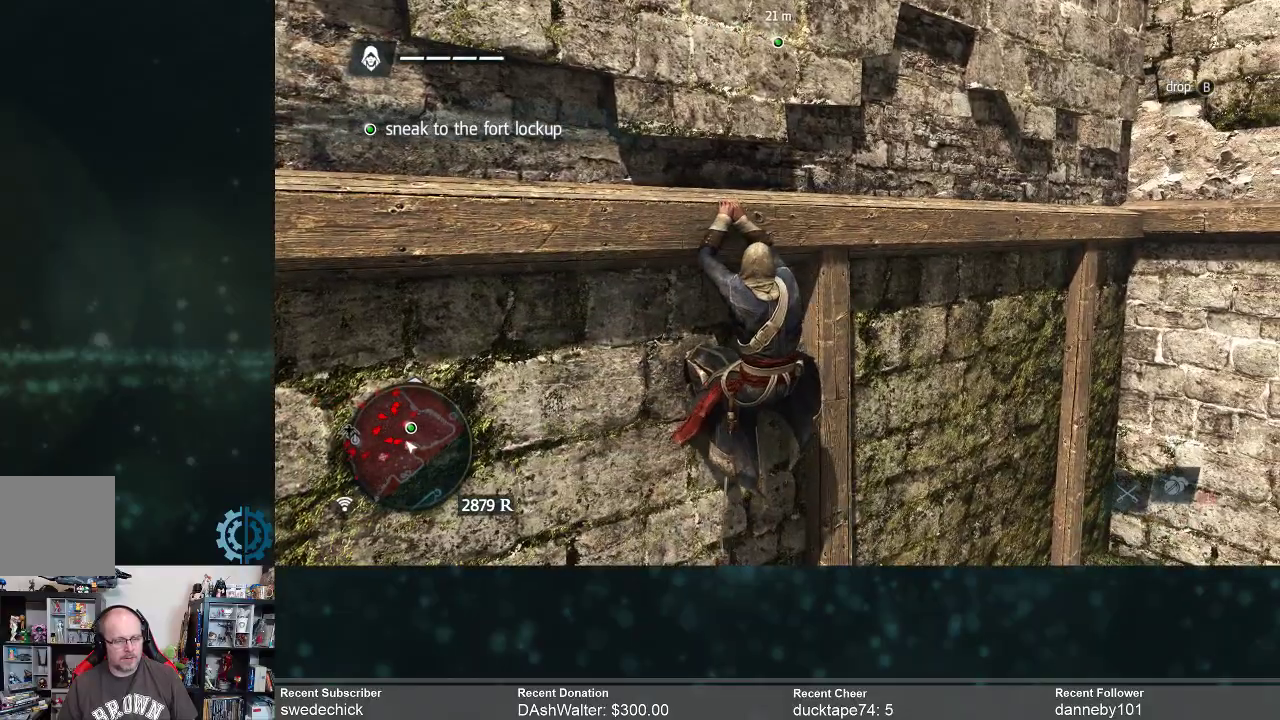
{"buttons": [], "left_stick": "up-right", "right_stick": "center", "events": [[267, "left_stick", "up-right"]]}
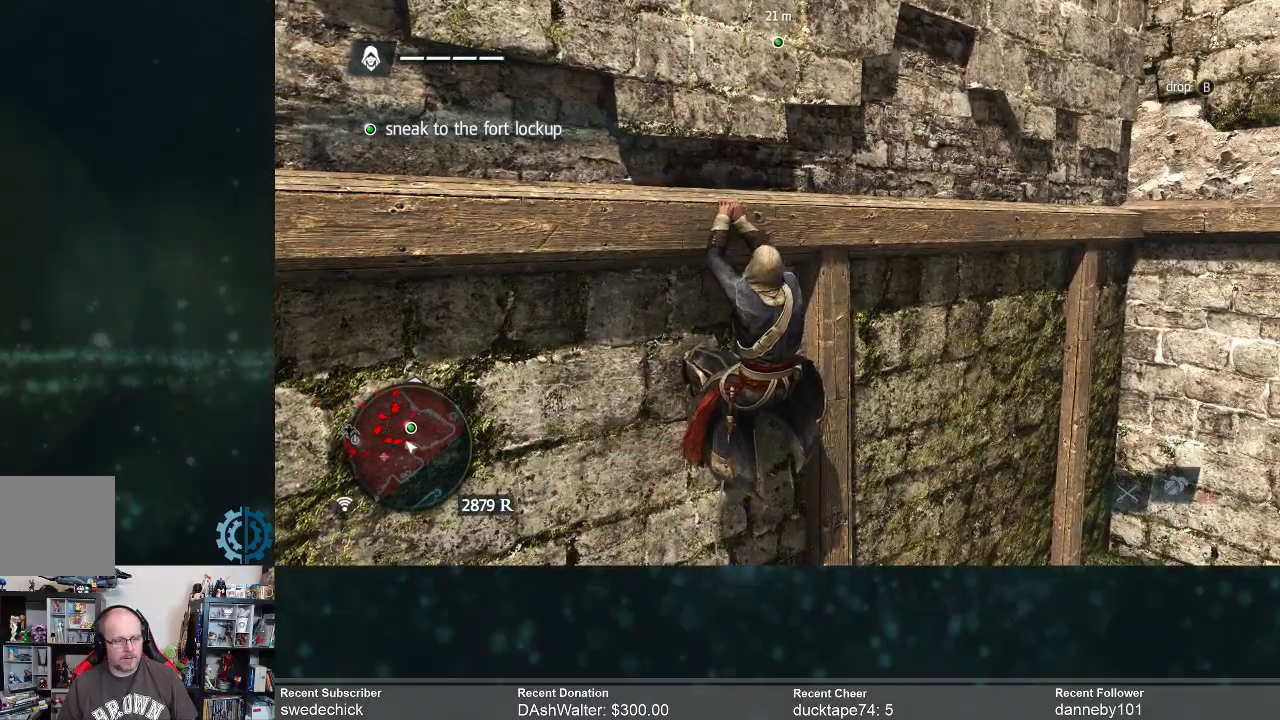
{"buttons": [], "left_stick": "right", "right_stick": "center", "events": [[200, "left_stick", "right"]]}
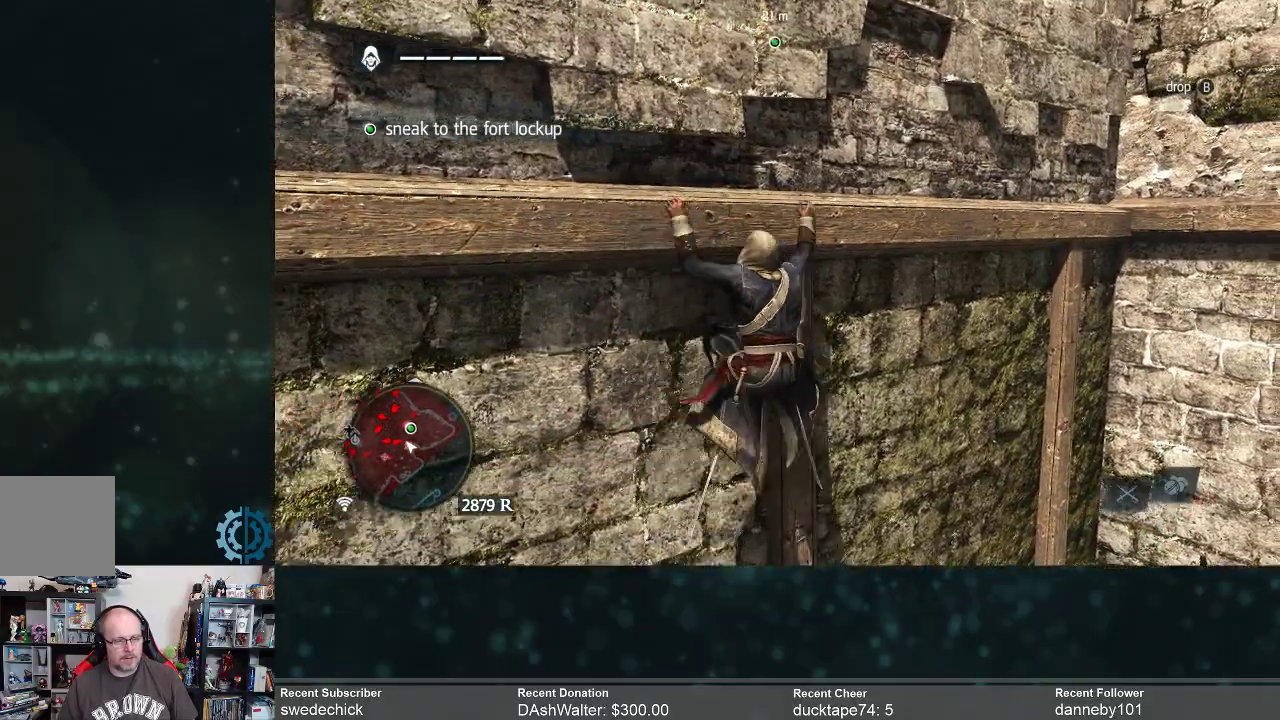
{"buttons": [], "left_stick": "right", "right_stick": "center", "events": []}
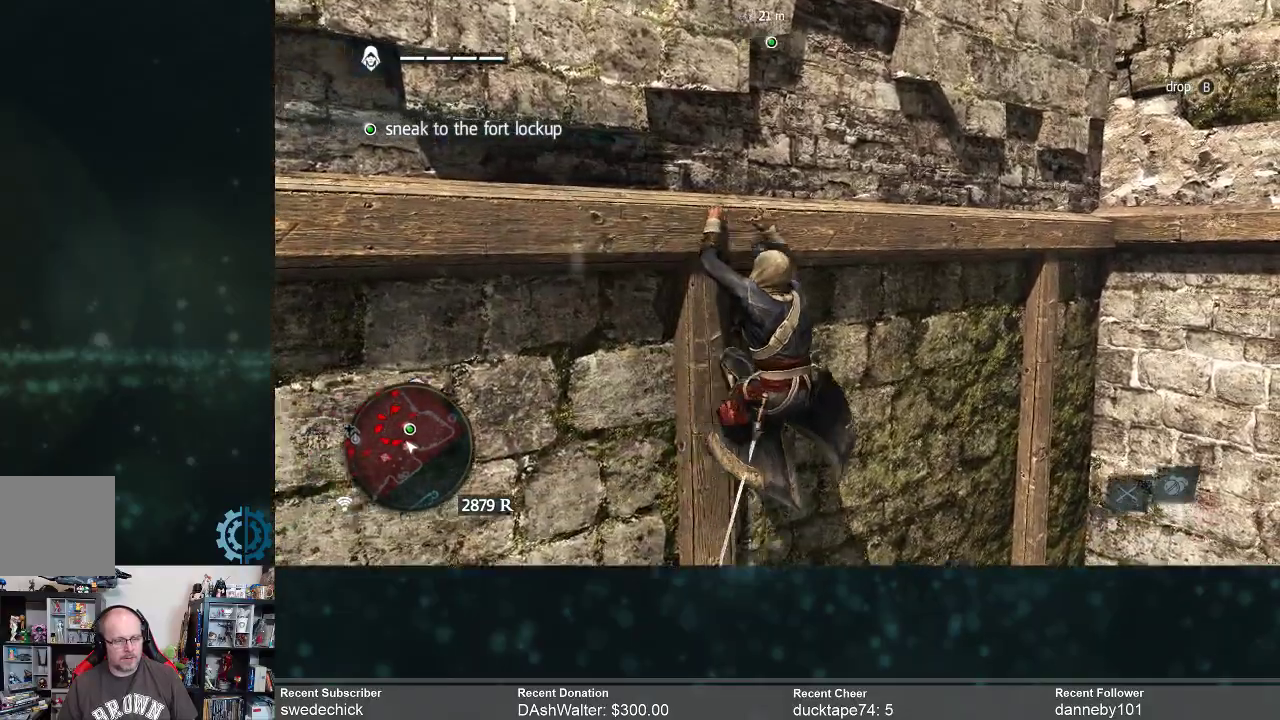
{"buttons": [], "left_stick": "right", "right_stick": "center", "events": []}
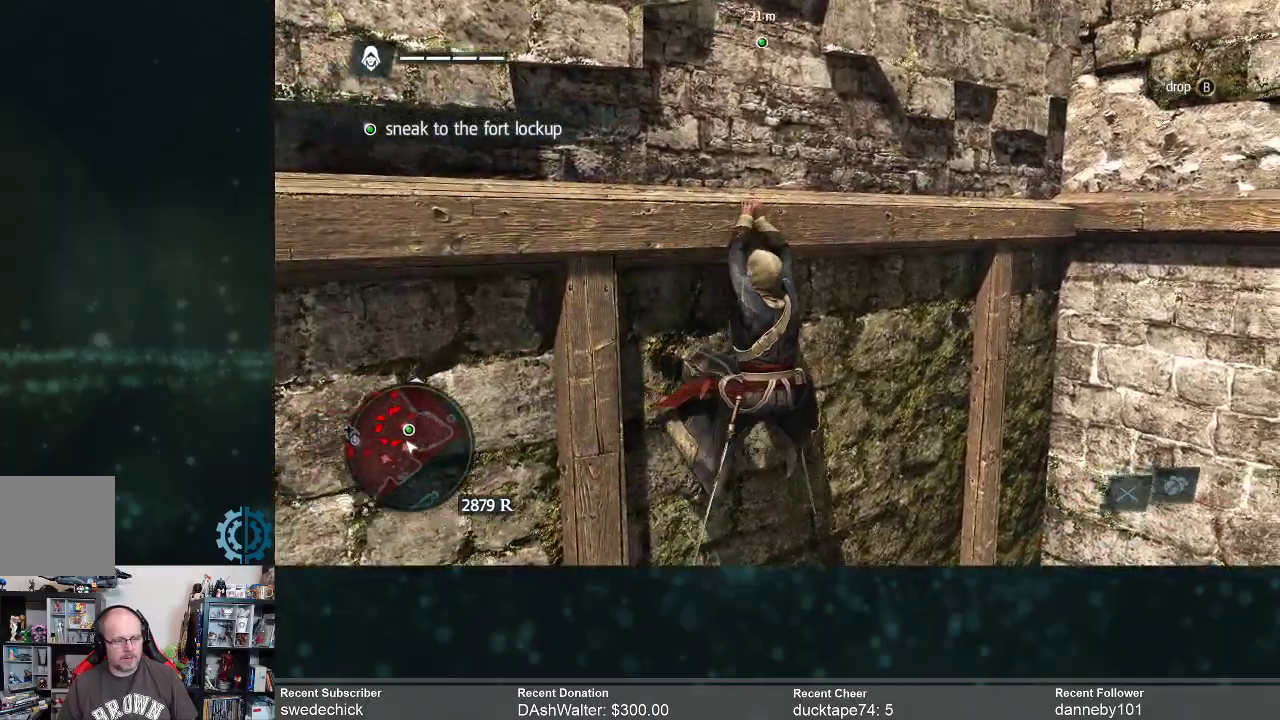
{"buttons": [], "left_stick": "right", "right_stick": "center", "events": []}
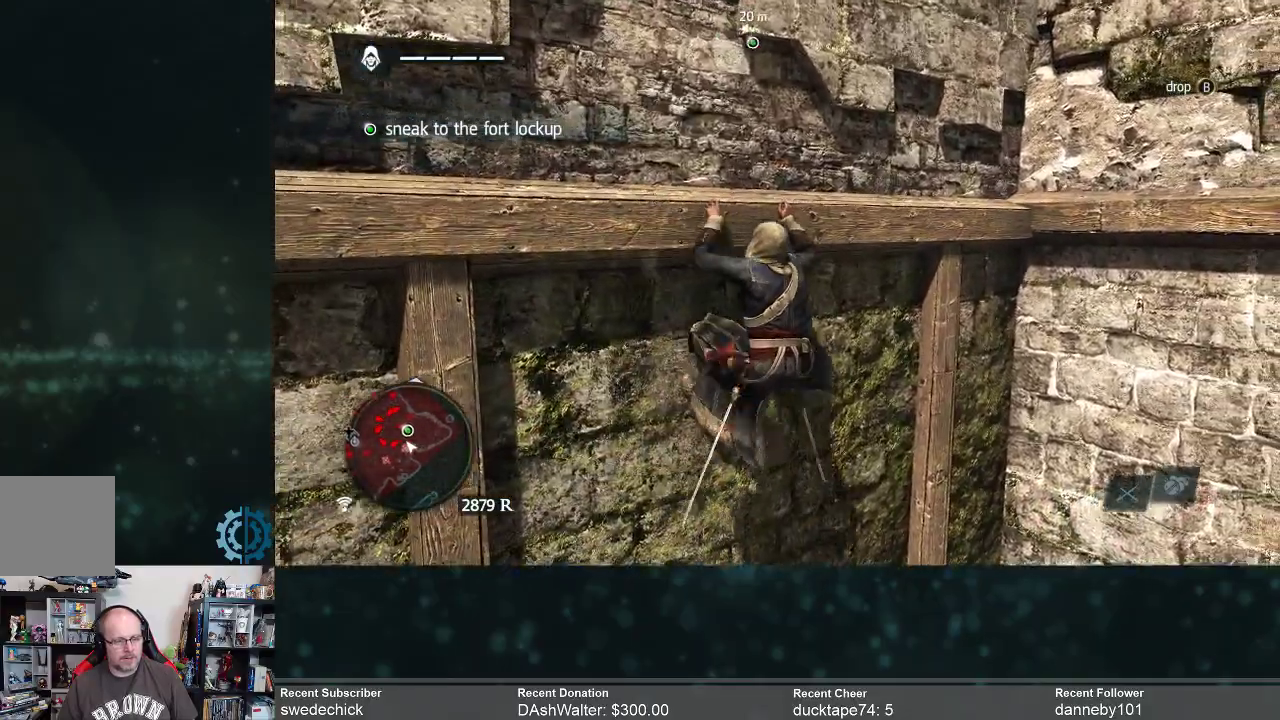
{"buttons": [], "left_stick": "right", "right_stick": "right", "events": [[400, "right_stick", "right"]]}
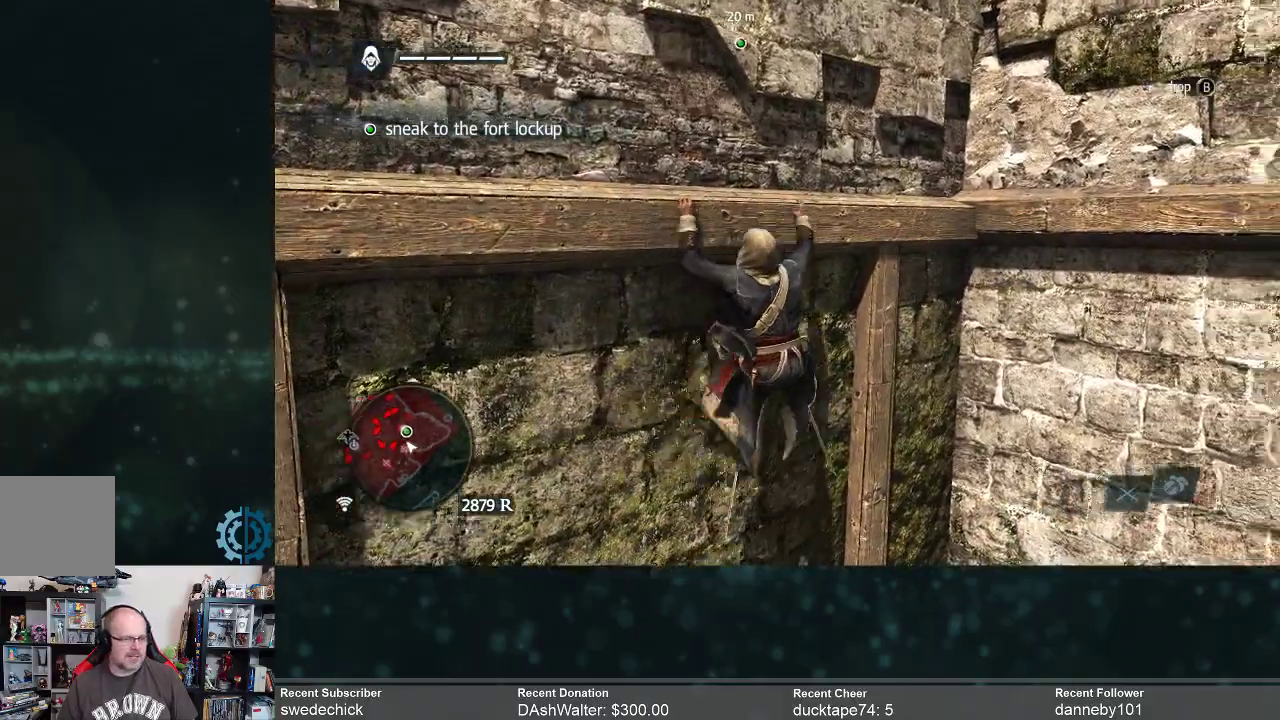
{"buttons": [], "left_stick": "right", "right_stick": "center", "events": [[133, "right_stick", "center"]]}
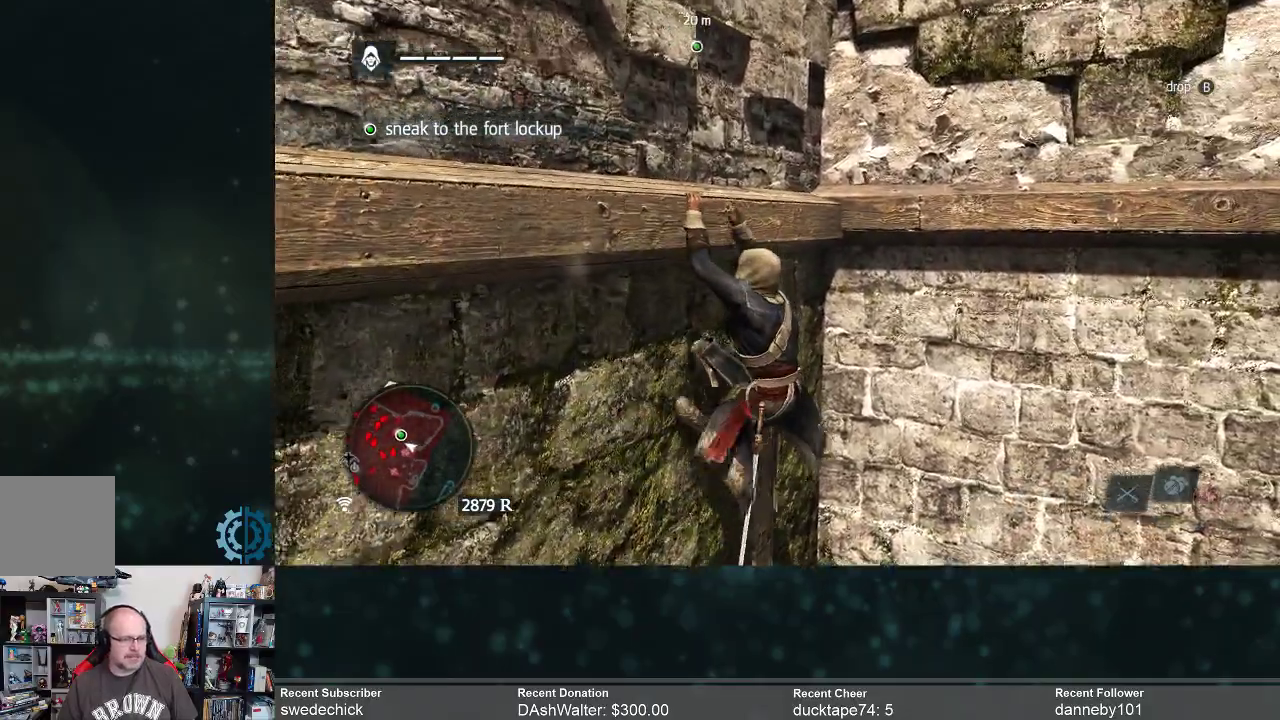
{"buttons": [], "left_stick": "right", "right_stick": "center", "events": []}
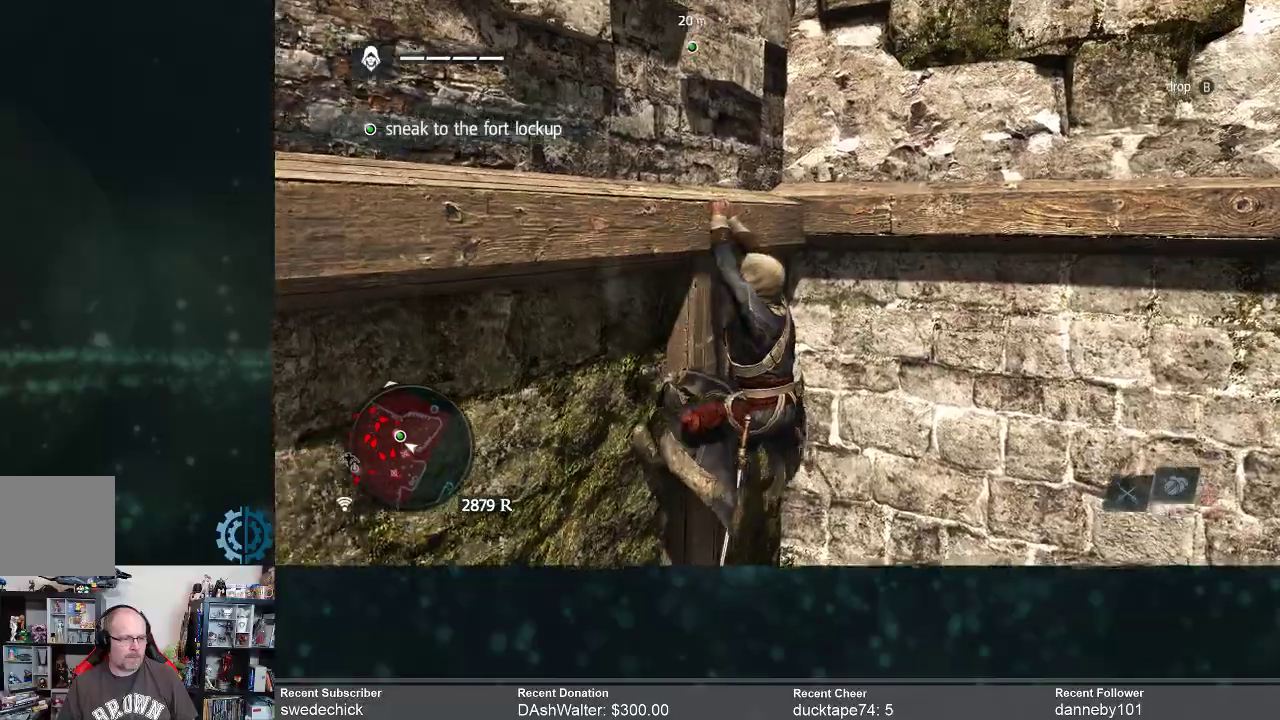
{"buttons": [], "left_stick": "right", "right_stick": "right", "events": [[300, "right_stick", "right"]]}
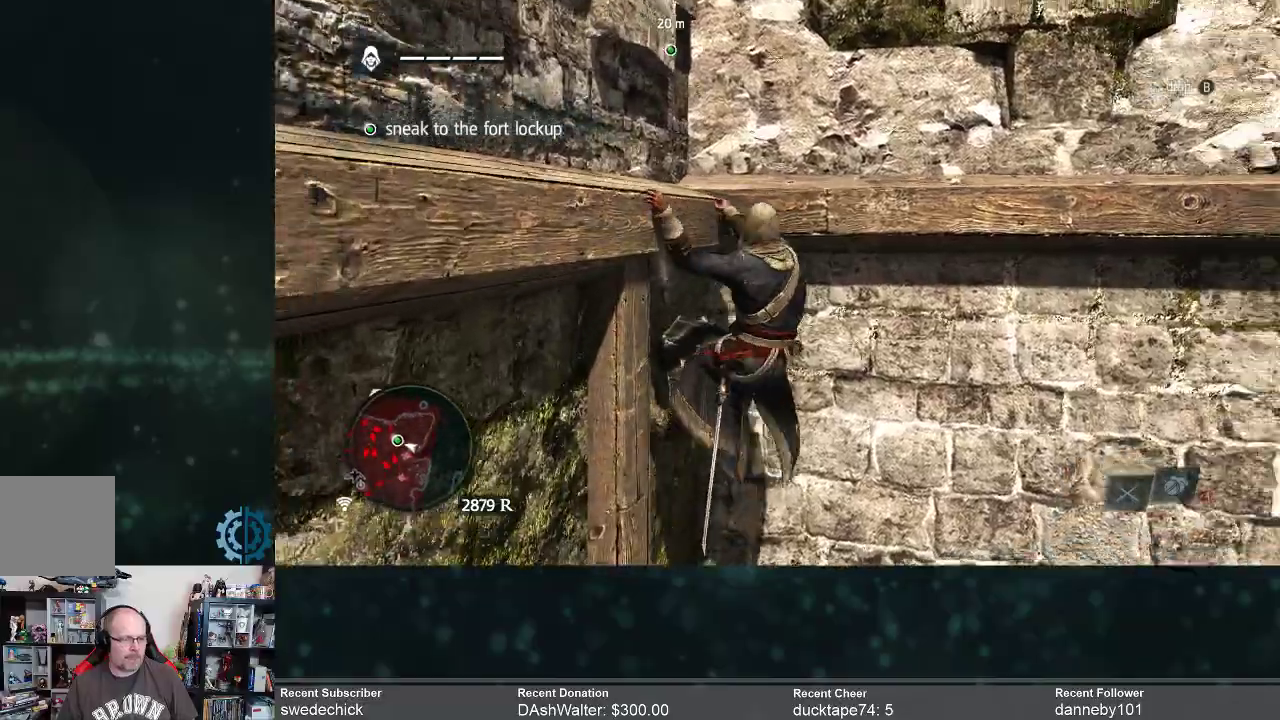
{"buttons": [], "left_stick": "right", "right_stick": "center", "events": [[67, "right_stick", "center"]]}